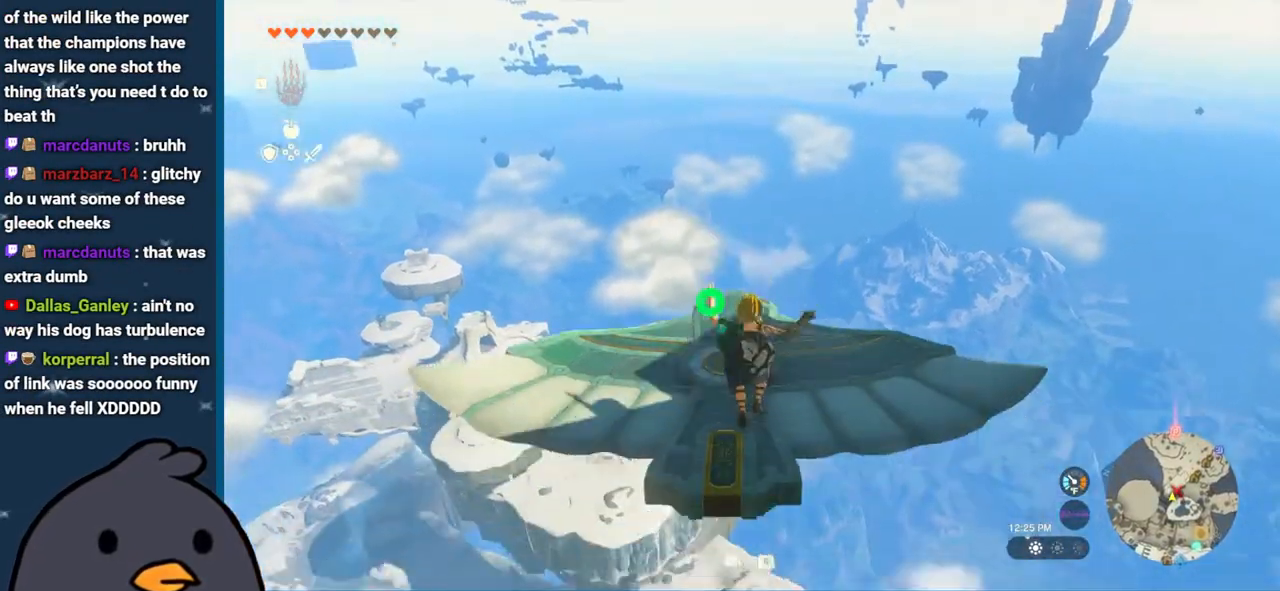
Gameplay with a controller (Nintendo layout); each line is a JSON object with the inputs held at the frame after it. "events" lists button and stick changes between this image and that frame as [ms after this image, input, new state], when the widget could be followed in between. Not read: L3 R3.
{"buttons": ["L2"], "left_stick": "up", "right_stick": "center", "events": [[117, "left_stick", "right"], [200, "left_stick", "up-right"], [317, "left_stick", "up"], [367, "right_stick", "center"]]}
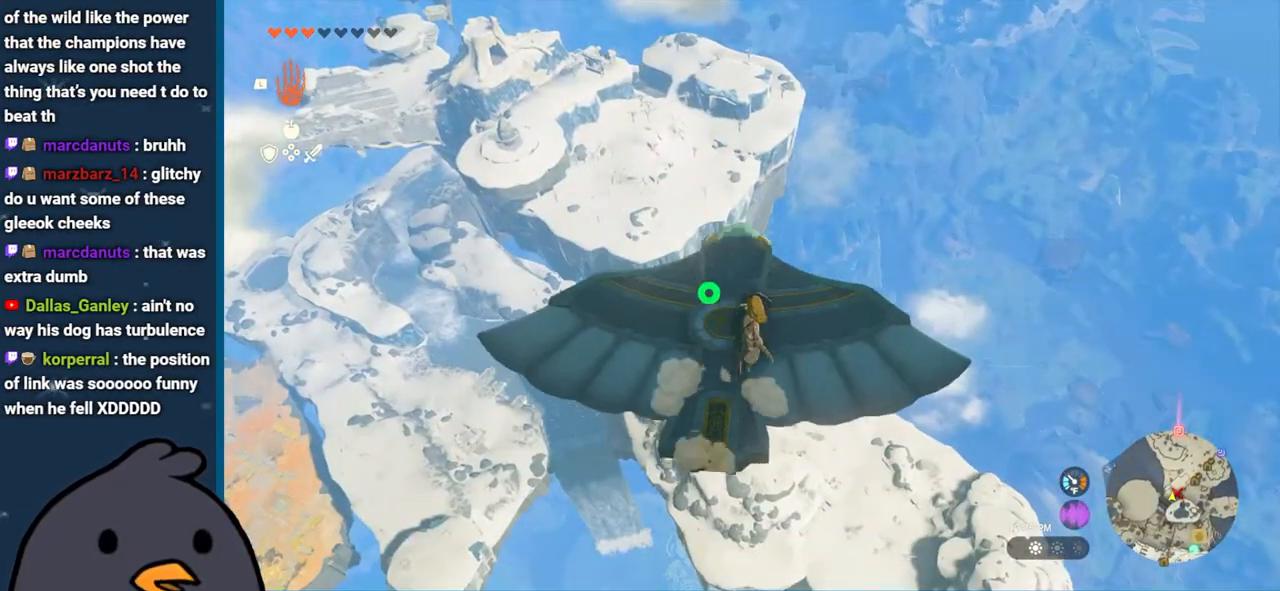
{"buttons": ["L2"], "left_stick": "down-right", "right_stick": "up", "events": [[50, "left_stick", "right"], [83, "right_stick", "right"], [217, "right_stick", "up-right"], [317, "right_stick", "up"], [350, "left_stick", "center"], [467, "left_stick", "down-right"]]}
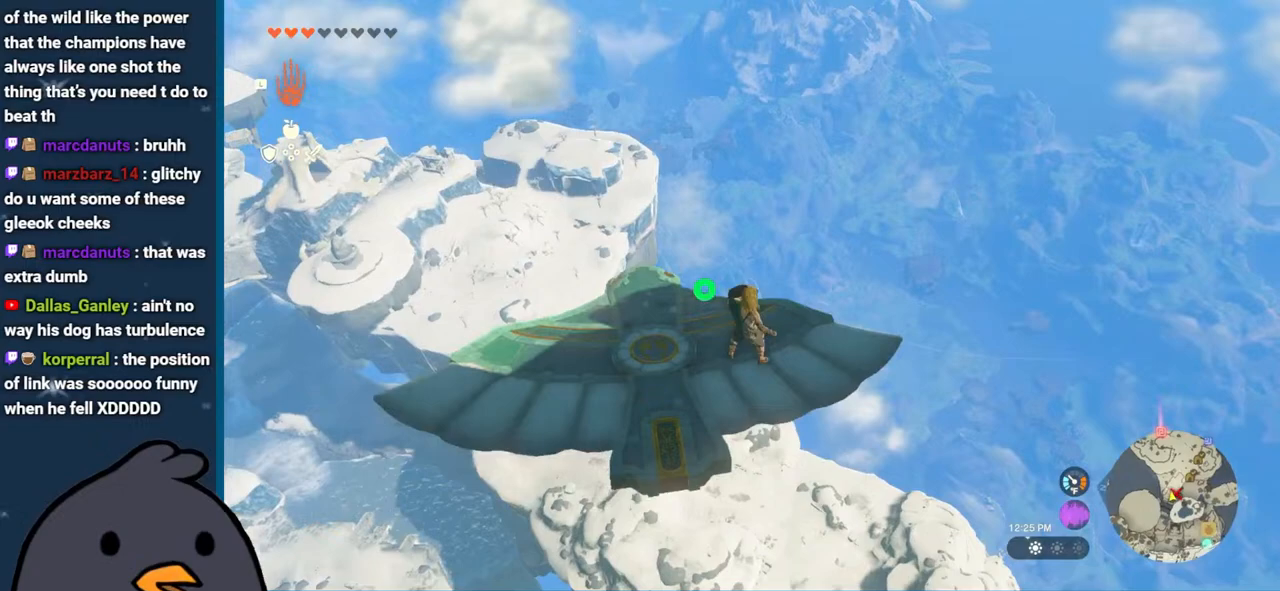
{"buttons": ["L2"], "left_stick": "center", "right_stick": "center", "events": [[17, "right_stick", "up-right"], [117, "left_stick", "center"], [233, "right_stick", "right"], [300, "left_stick", "right"], [367, "right_stick", "center"], [467, "left_stick", "center"]]}
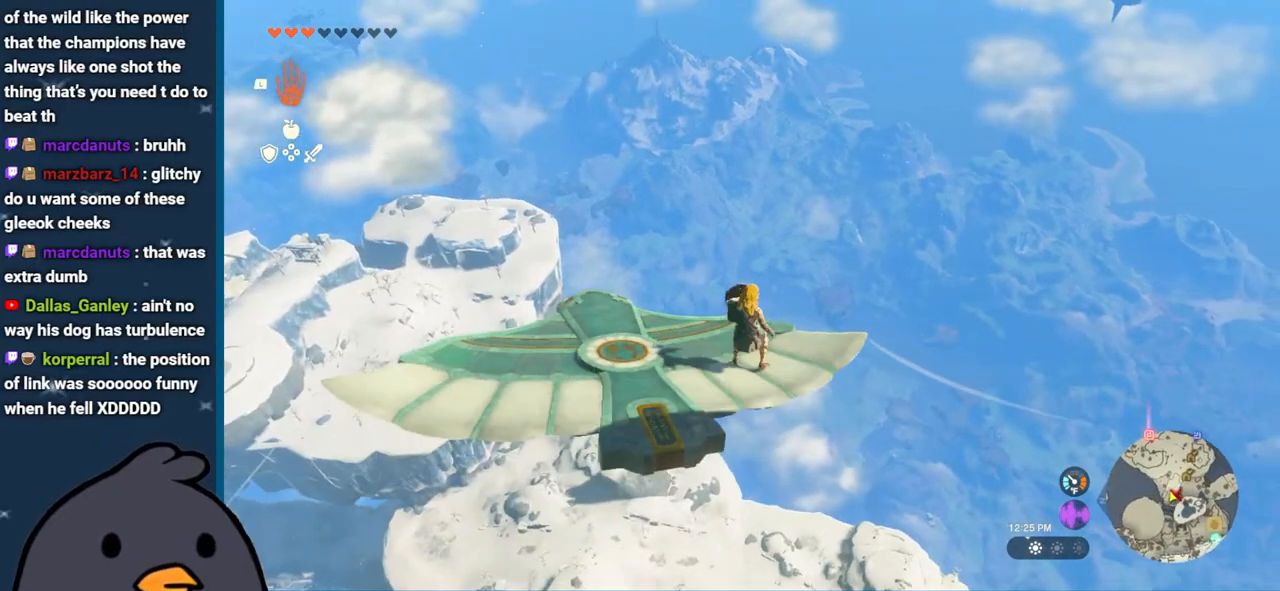
{"buttons": ["L2"], "left_stick": "center", "right_stick": "center", "events": [[233, "right_stick", "right"], [317, "left_stick", "right"], [417, "left_stick", "center"], [450, "right_stick", "center"]]}
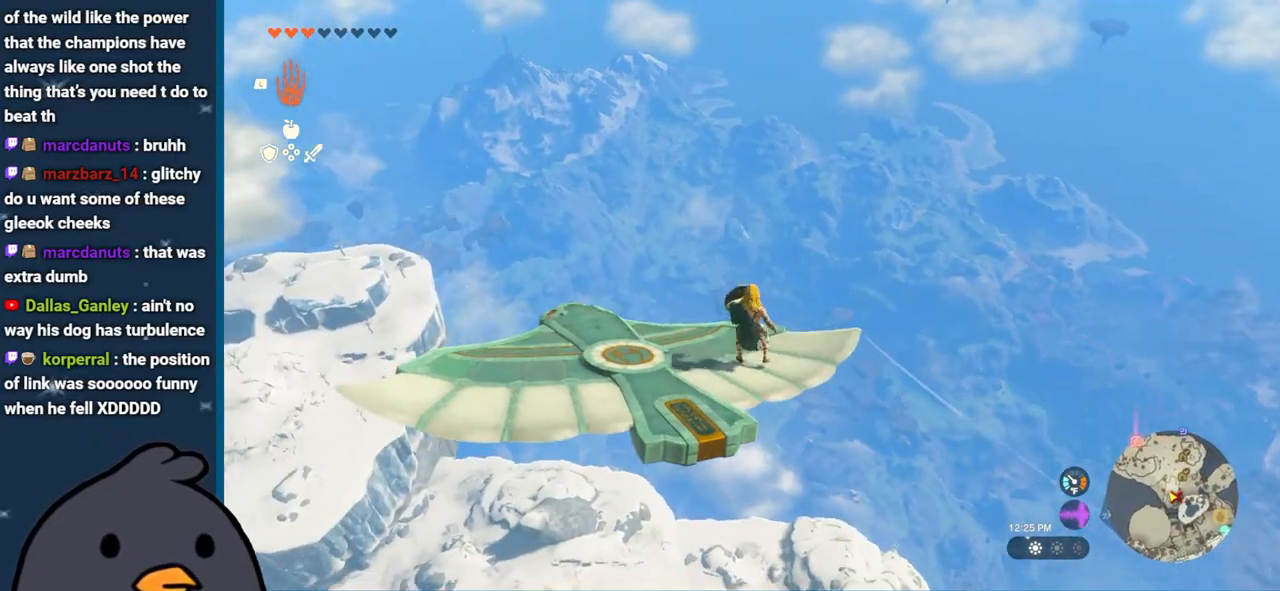
{"buttons": ["L2"], "left_stick": "up", "right_stick": "center", "events": [[83, "left_stick", "right"], [233, "left_stick", "center"], [433, "left_stick", "up"]]}
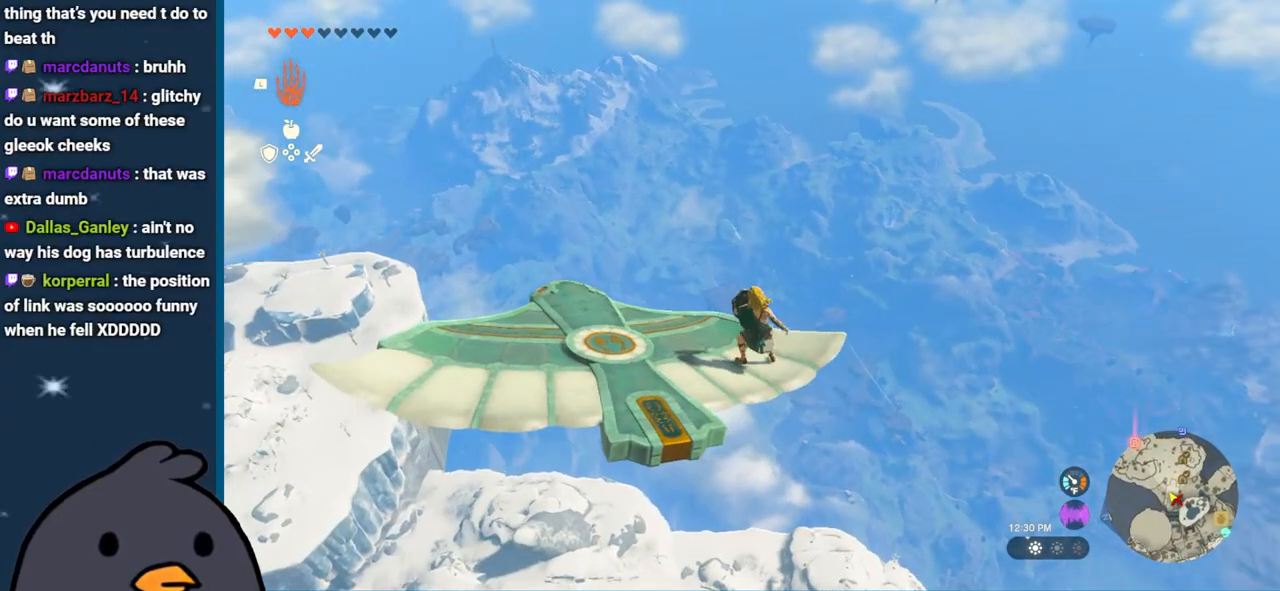
{"buttons": ["L2"], "left_stick": "center", "right_stick": "center", "events": [[50, "left_stick", "center"], [350, "left_stick", "up"], [483, "left_stick", "center"]]}
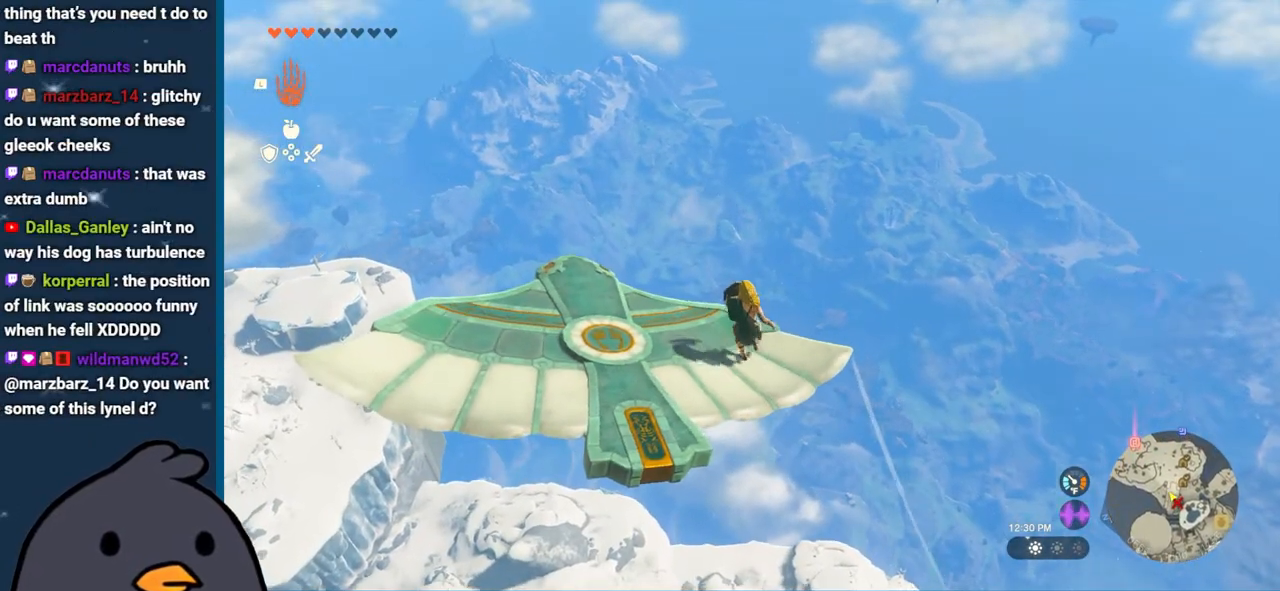
{"buttons": ["L2"], "left_stick": "center", "right_stick": "right", "events": [[250, "left_stick", "right"], [333, "left_stick", "center"], [333, "right_stick", "right"]]}
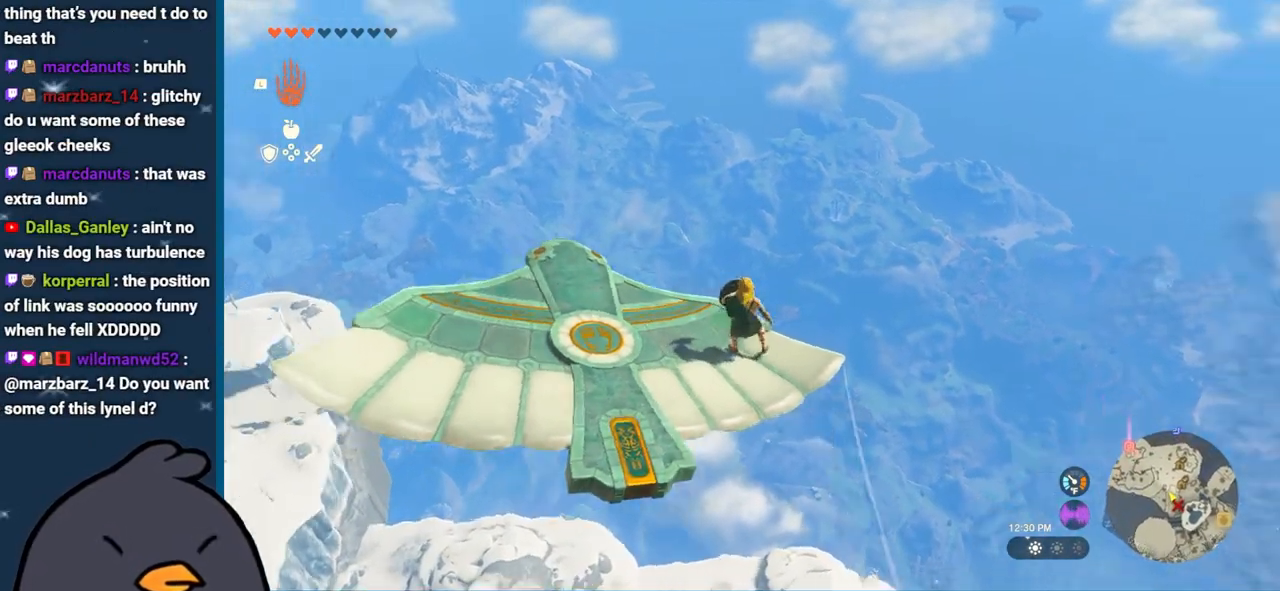
{"buttons": ["L2"], "left_stick": "center", "right_stick": "center", "events": [[433, "right_stick", "center"]]}
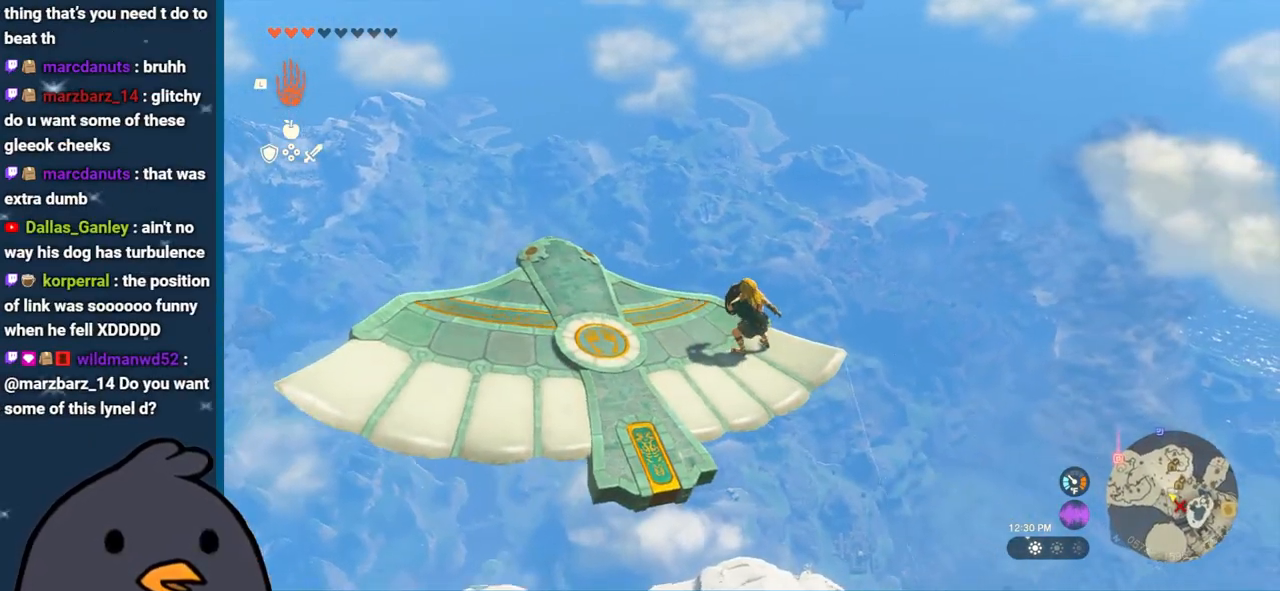
{"buttons": ["L2"], "left_stick": "up-left", "right_stick": "center", "events": [[350, "left_stick", "up-left"]]}
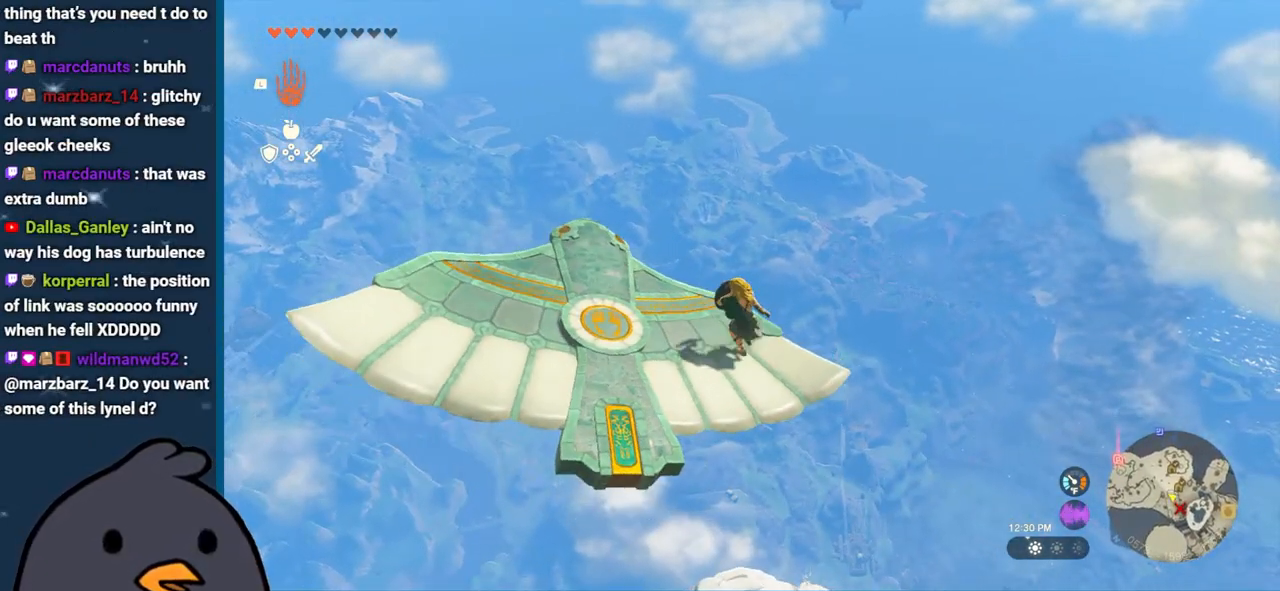
{"buttons": ["L2"], "left_stick": "up-left", "right_stick": "down-right", "events": [[450, "right_stick", "down-right"]]}
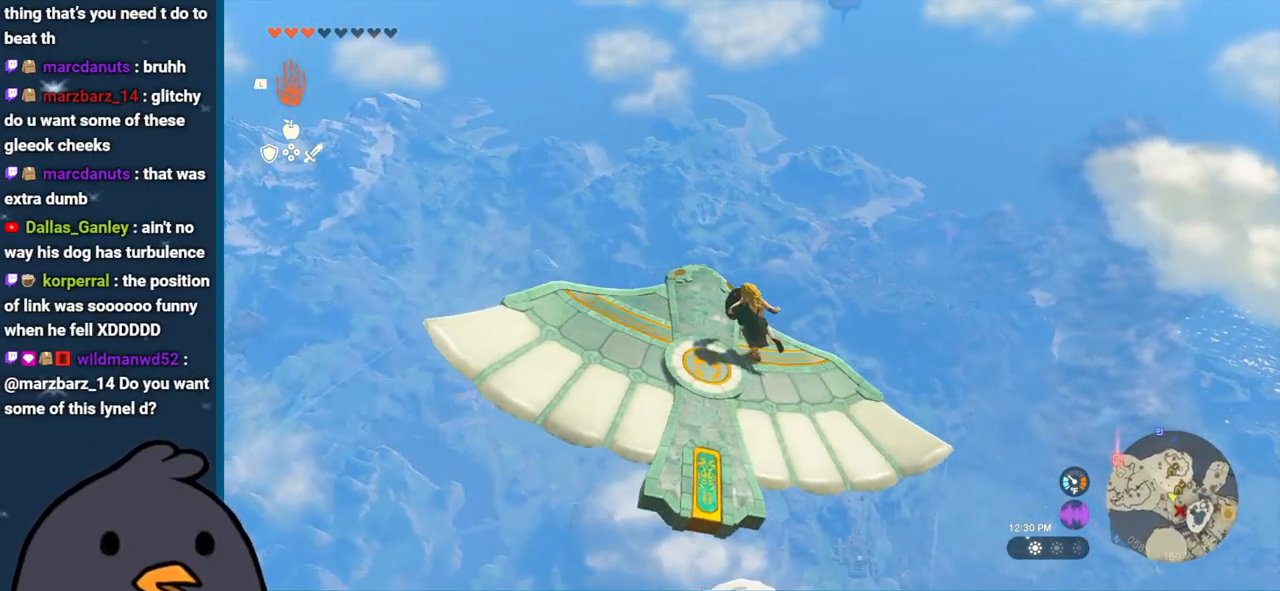
{"buttons": ["L2"], "left_stick": "right", "right_stick": "center", "events": [[133, "left_stick", "center"], [267, "right_stick", "center"], [483, "left_stick", "right"]]}
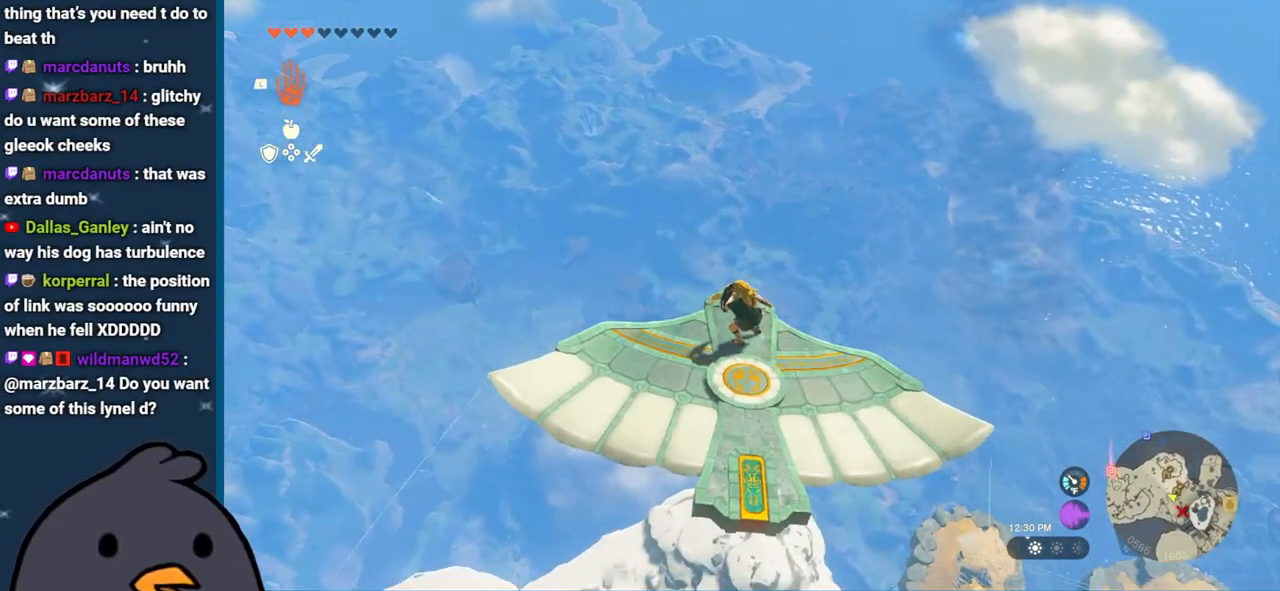
{"buttons": ["L2"], "left_stick": "center", "right_stick": "up-right", "events": [[50, "left_stick", "center"], [133, "right_stick", "up-right"], [333, "right_stick", "center"], [417, "right_stick", "up-right"]]}
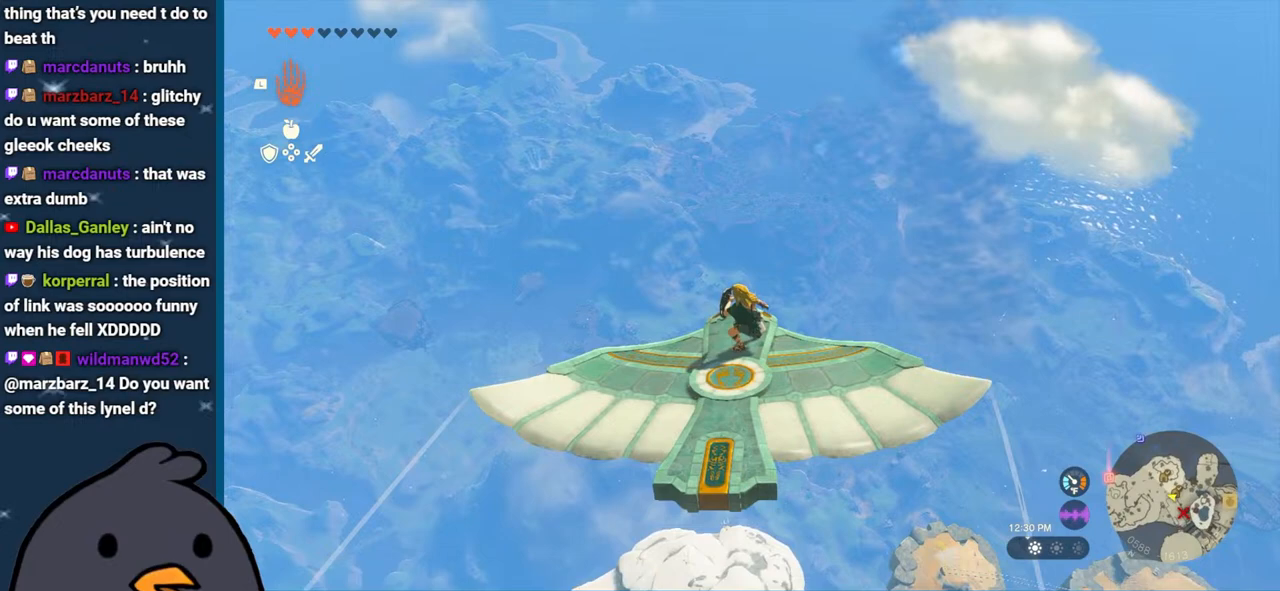
{"buttons": ["L2"], "left_stick": "center", "right_stick": "center", "events": [[100, "right_stick", "center"]]}
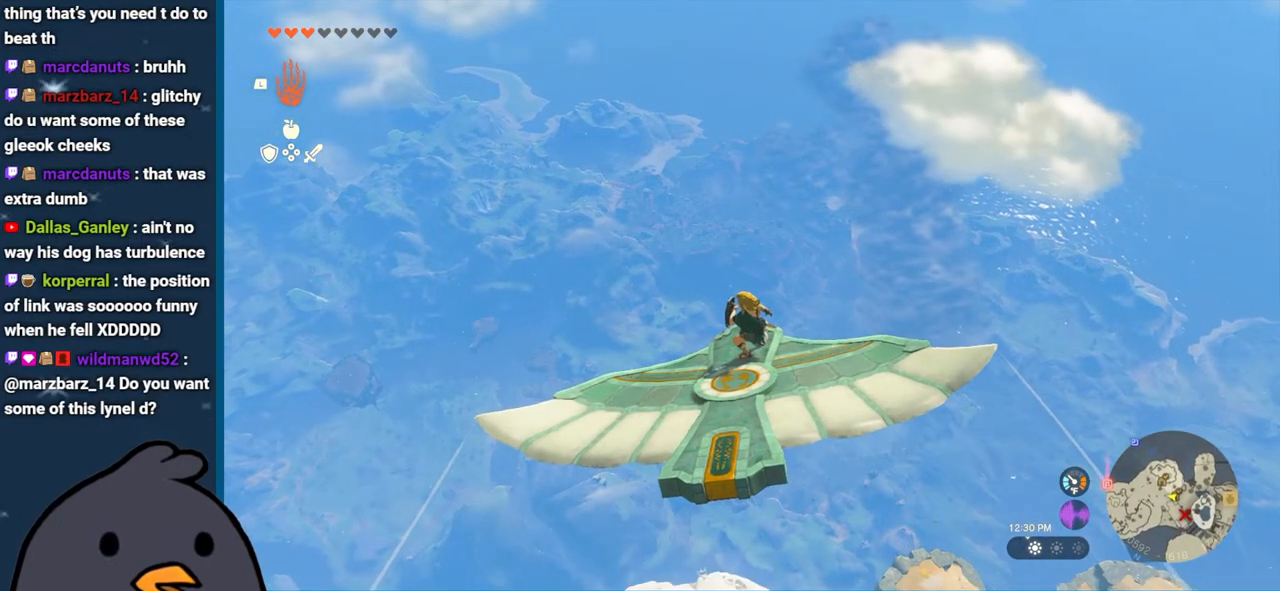
{"buttons": ["L2"], "left_stick": "center", "right_stick": "center", "events": []}
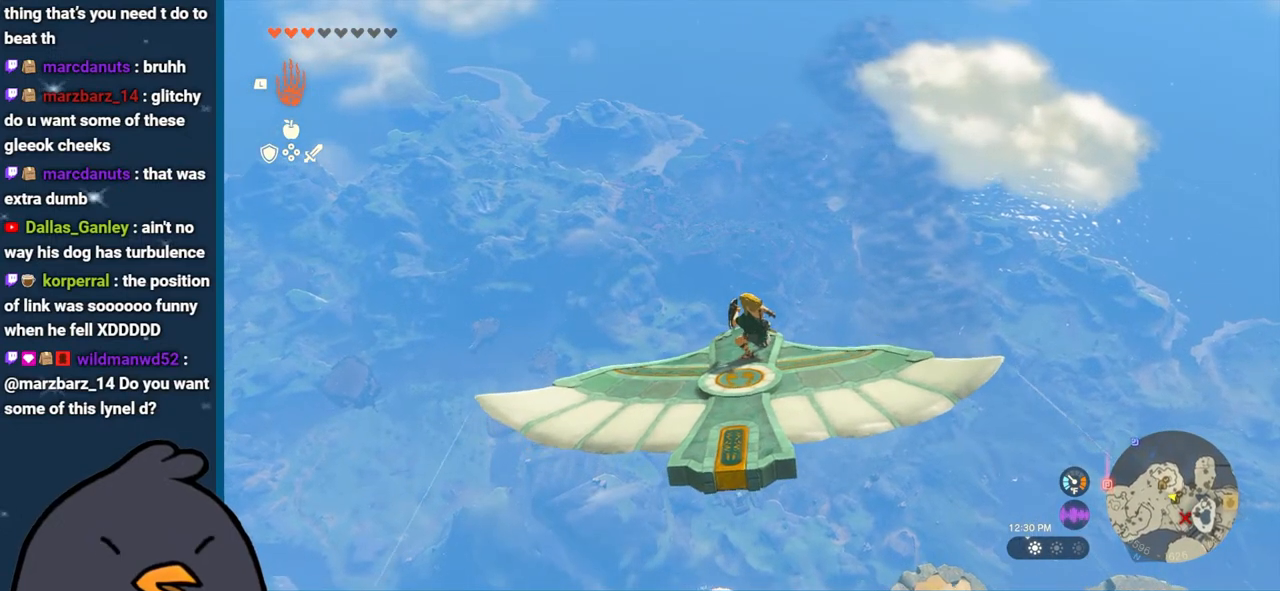
{"buttons": ["L2"], "left_stick": "center", "right_stick": "center", "events": [[267, "left_stick", "down"], [383, "left_stick", "center"]]}
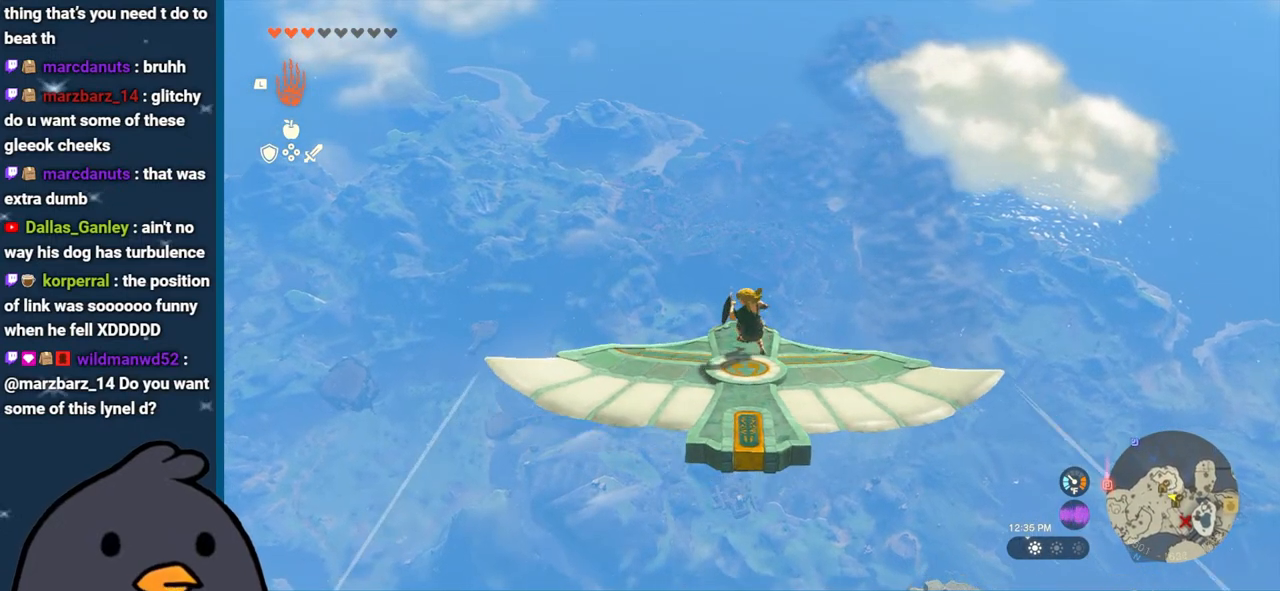
{"buttons": [], "left_stick": "center", "right_stick": "center", "events": [[333, "L2", "up"]]}
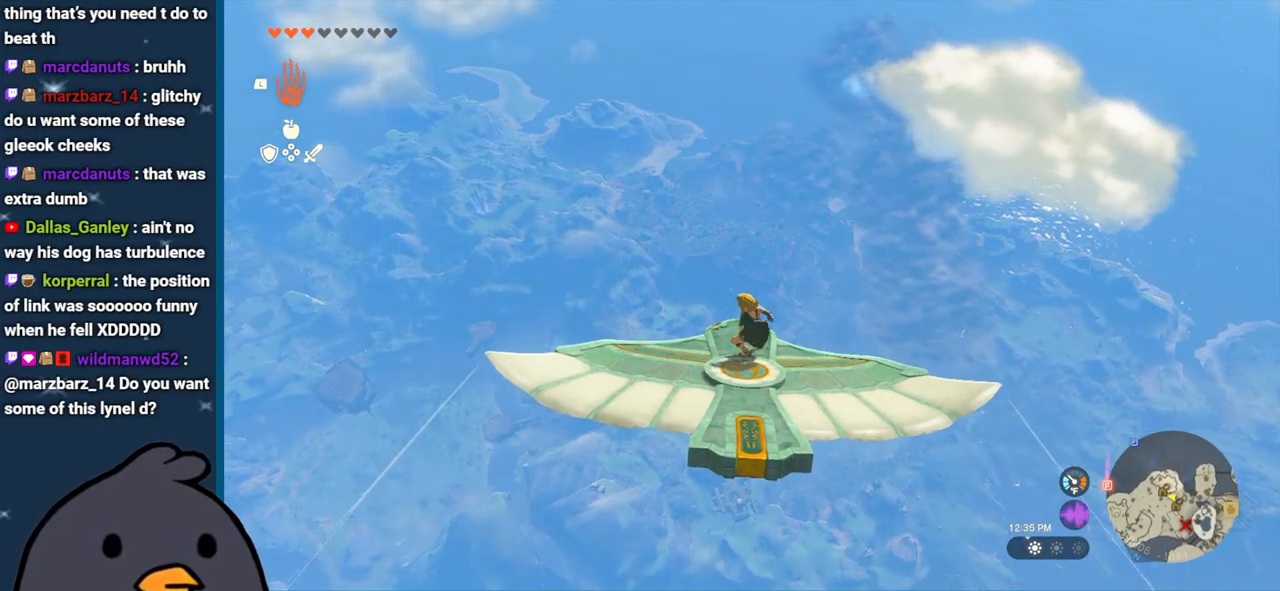
{"buttons": [], "left_stick": "center", "right_stick": "center", "events": [[250, "left_stick", "up"], [333, "left_stick", "center"]]}
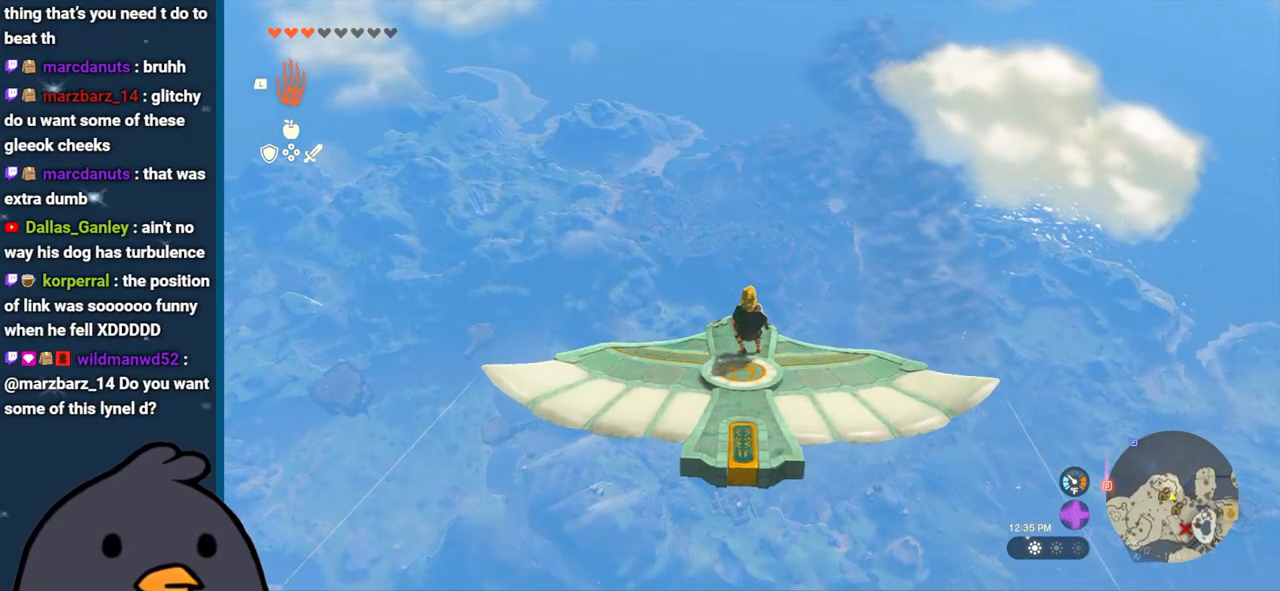
{"buttons": ["L2"], "left_stick": "center", "right_stick": "center", "events": [[50, "L2", "down"], [133, "right_stick", "down-left"], [400, "left_stick", "left"], [417, "right_stick", "center"], [500, "left_stick", "center"]]}
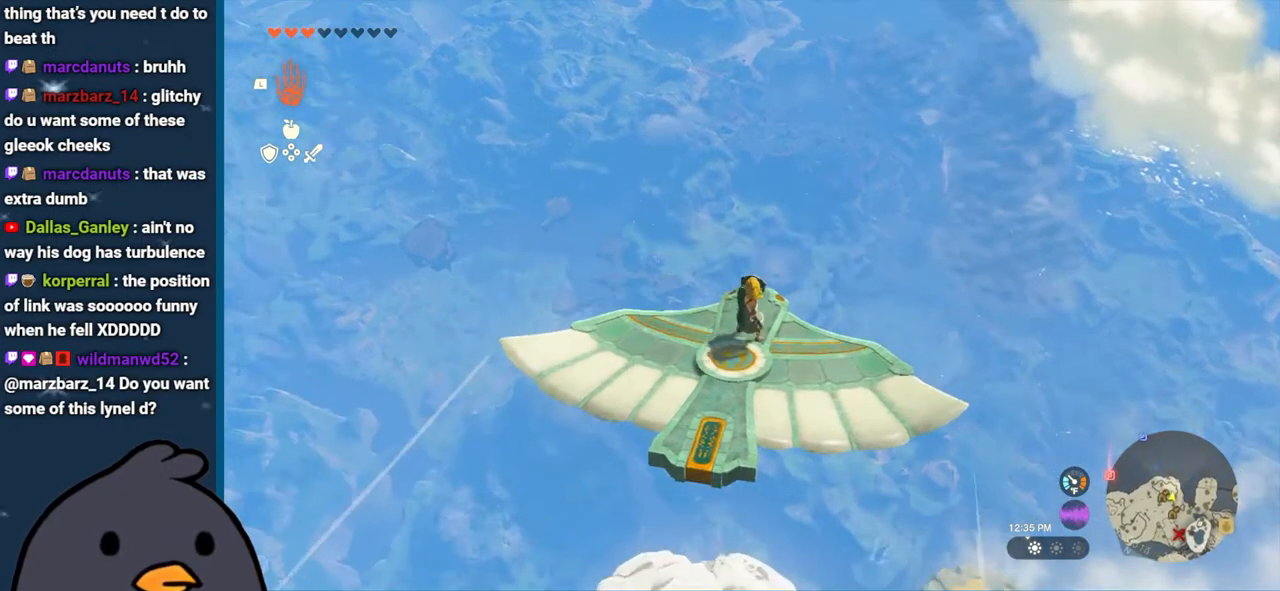
{"buttons": ["L2"], "left_stick": "center", "right_stick": "center", "events": []}
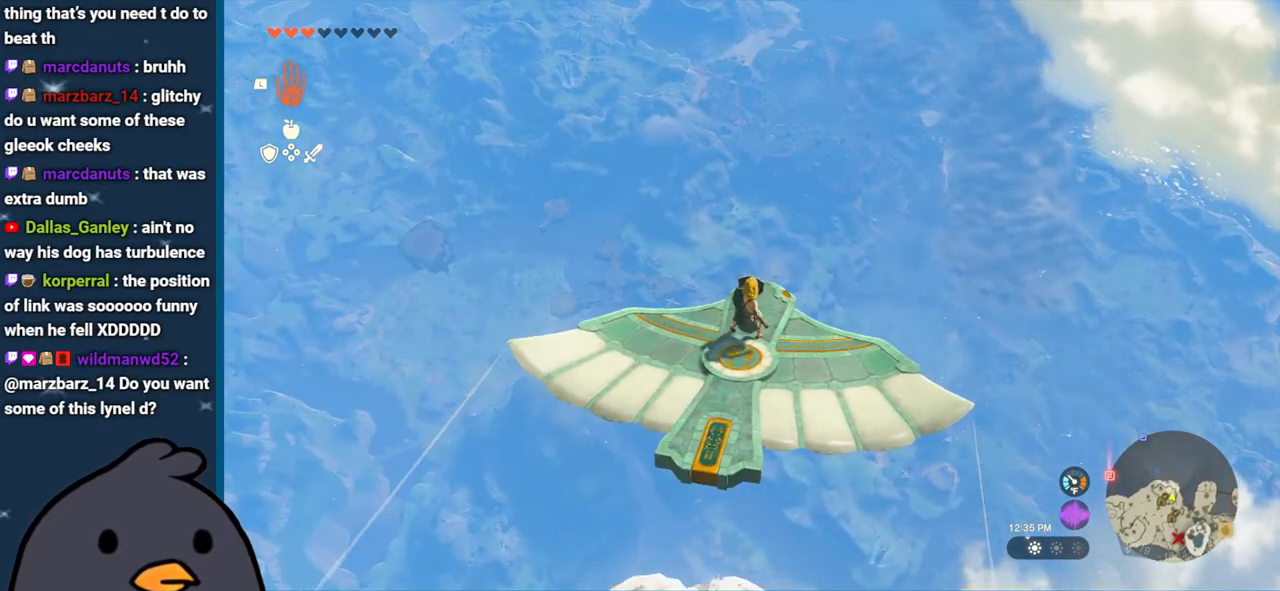
{"buttons": ["L2"], "left_stick": "center", "right_stick": "center", "events": []}
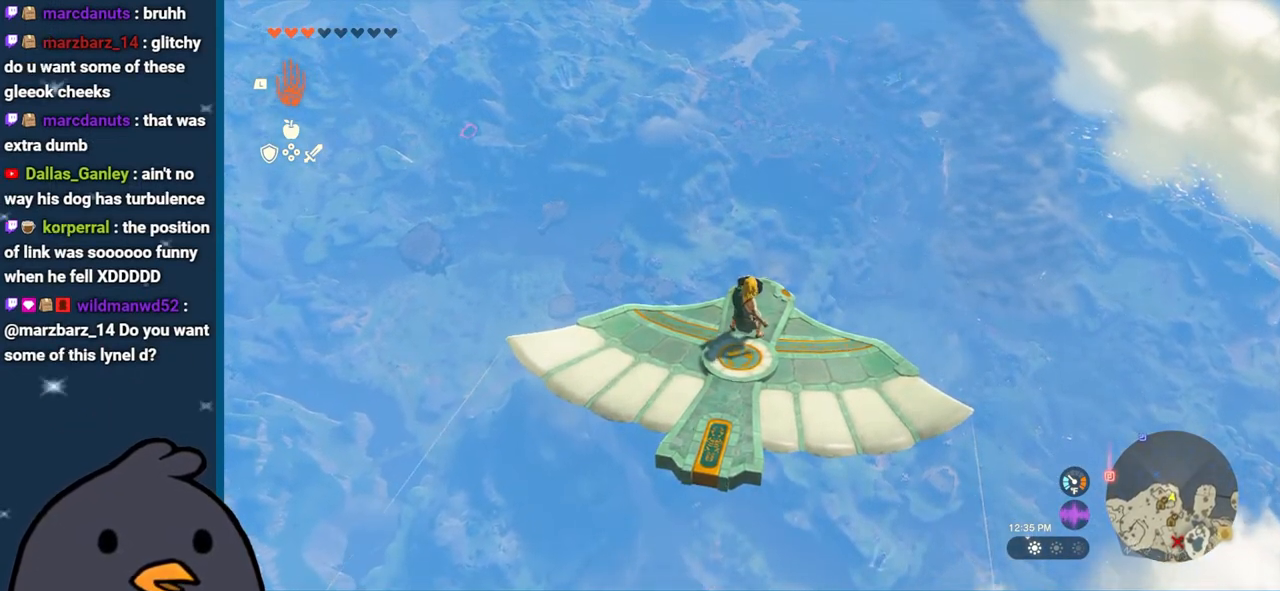
{"buttons": ["L2"], "left_stick": "center", "right_stick": "center", "events": []}
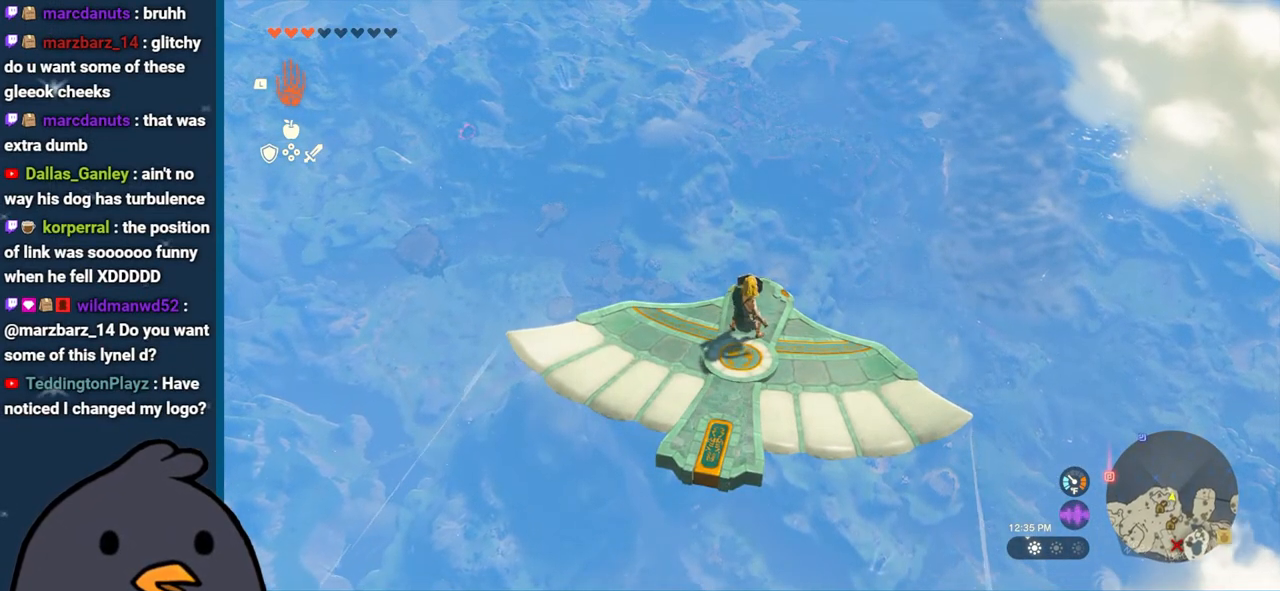
{"buttons": ["L2"], "left_stick": "center", "right_stick": "center", "events": []}
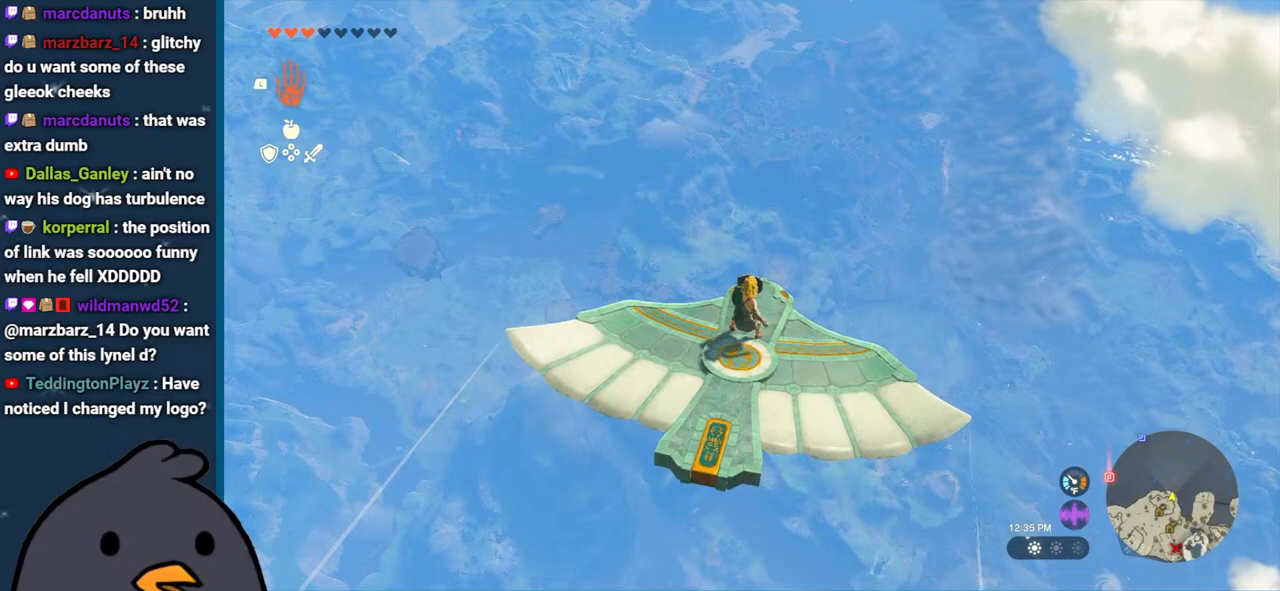
{"buttons": ["L2"], "left_stick": "center", "right_stick": "center", "events": []}
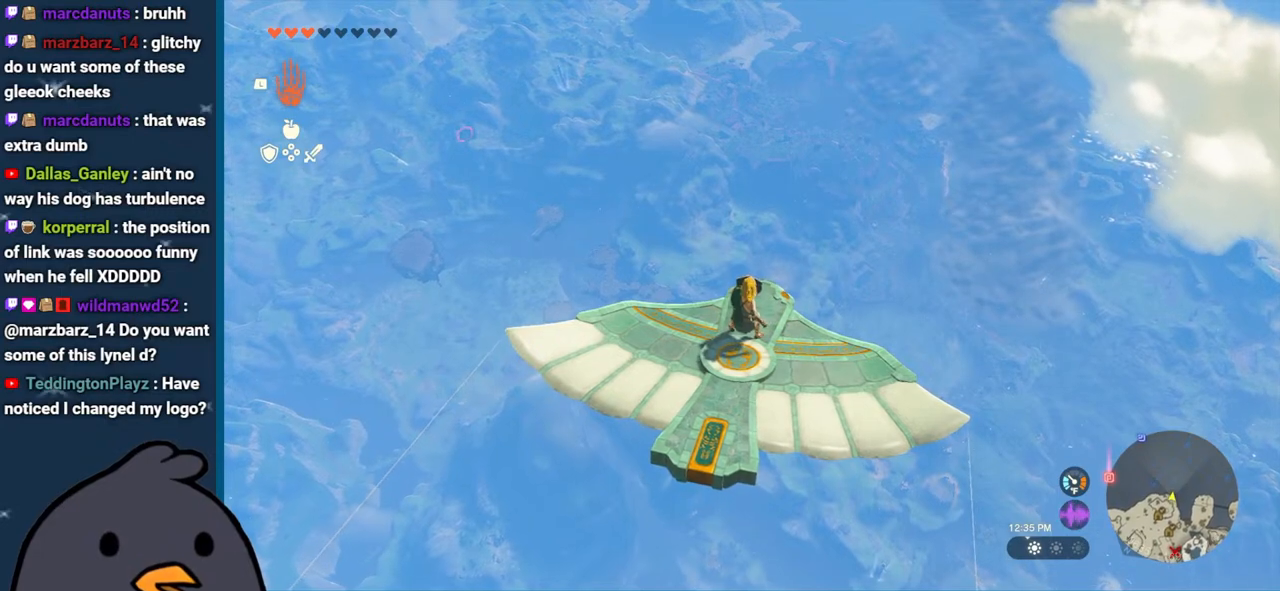
{"buttons": ["L2"], "left_stick": "center", "right_stick": "center", "events": [[100, "right_stick", "up"], [250, "right_stick", "center"]]}
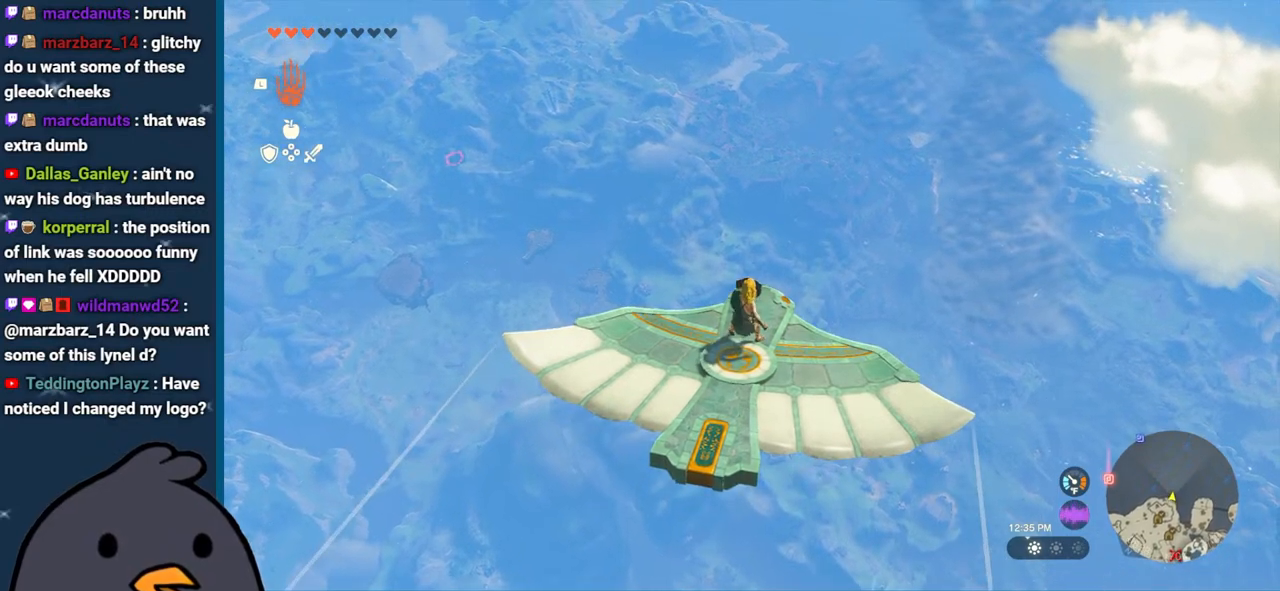
{"buttons": ["L2"], "left_stick": "center", "right_stick": "center", "events": [[83, "right_stick", "right"], [167, "right_stick", "up-right"], [283, "right_stick", "center"]]}
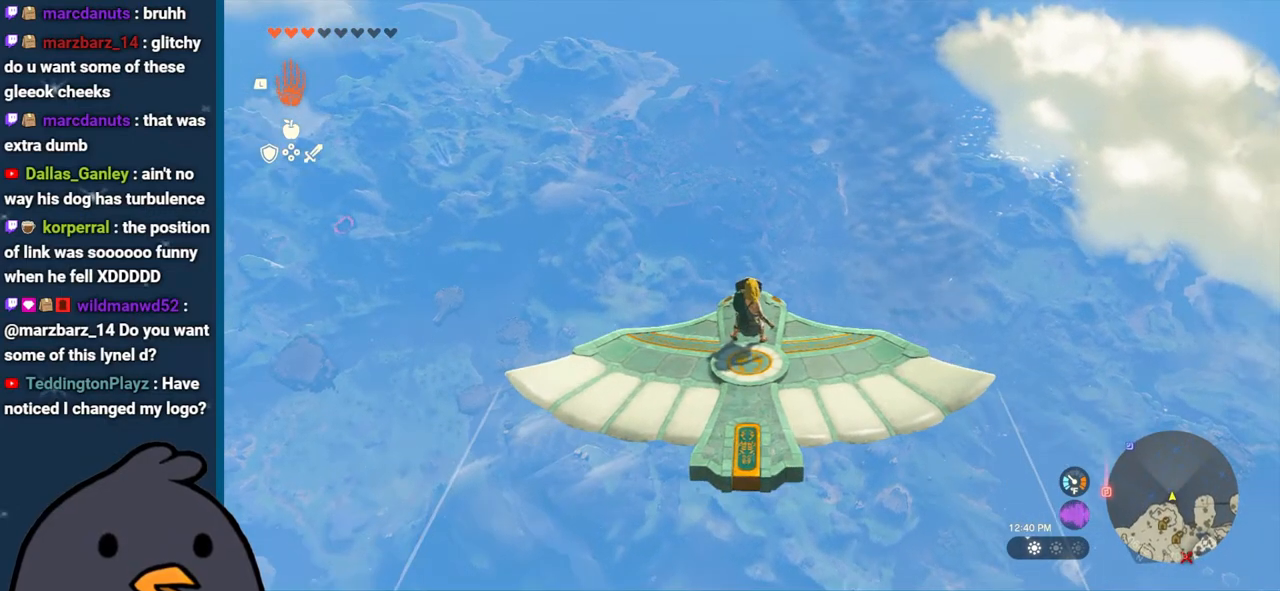
{"buttons": ["L2"], "left_stick": "center", "right_stick": "center", "events": [[133, "left_stick", "up"], [250, "left_stick", "center"]]}
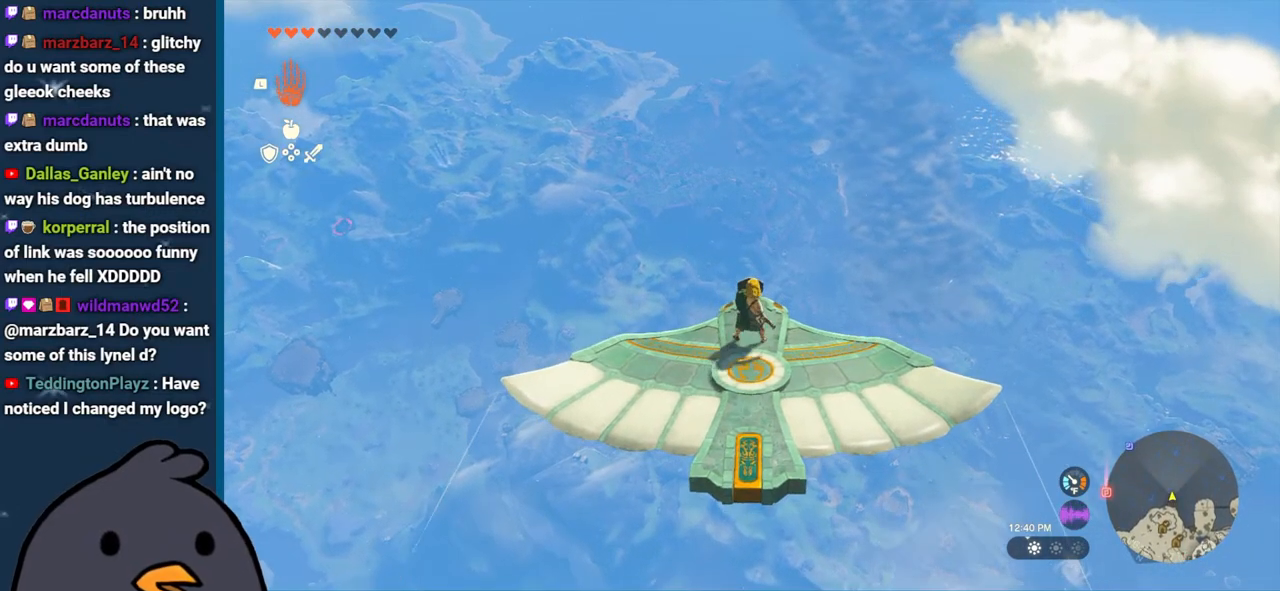
{"buttons": ["L2"], "left_stick": "center", "right_stick": "center", "events": []}
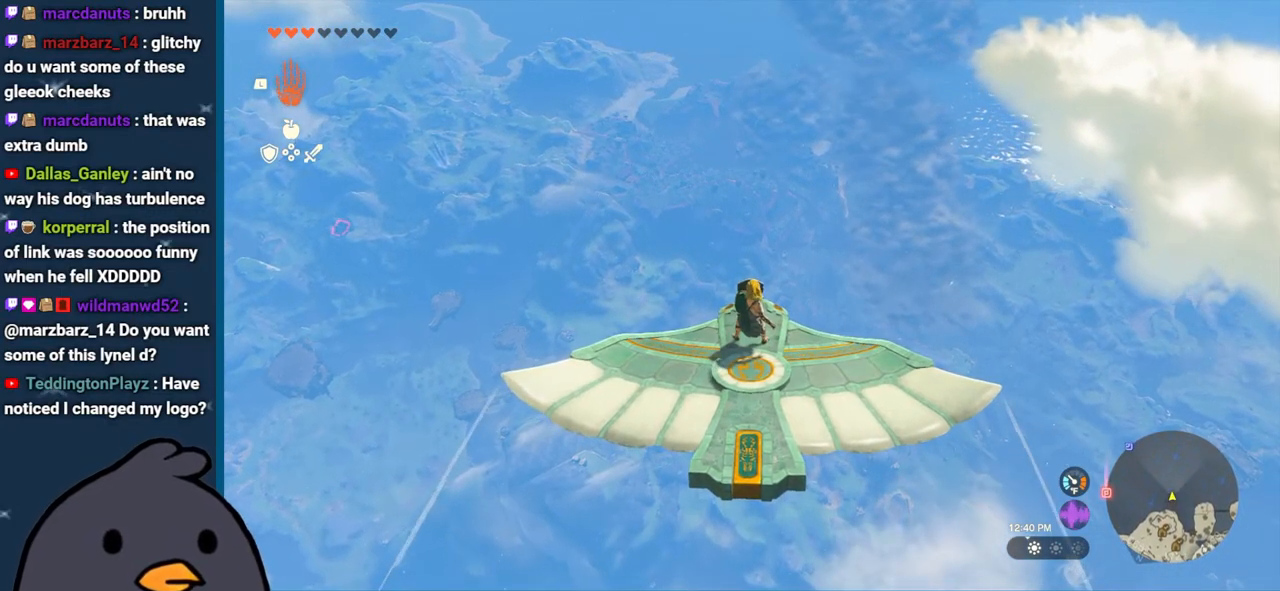
{"buttons": ["L2"], "left_stick": "center", "right_stick": "center", "events": []}
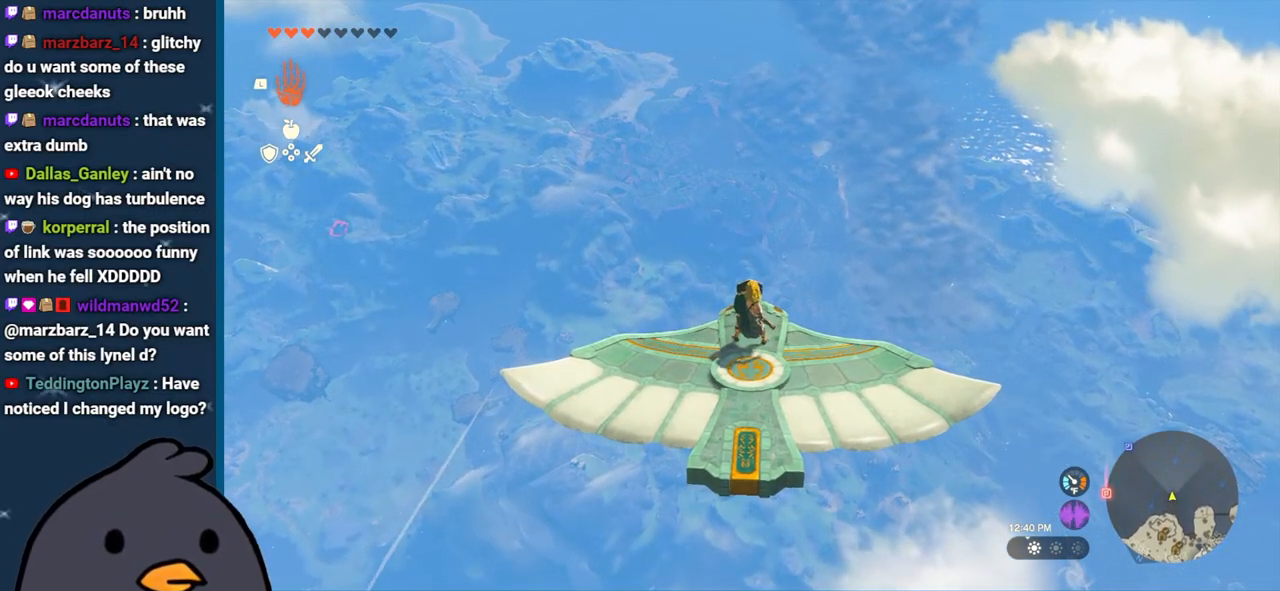
{"buttons": ["L2"], "left_stick": "center", "right_stick": "center", "events": []}
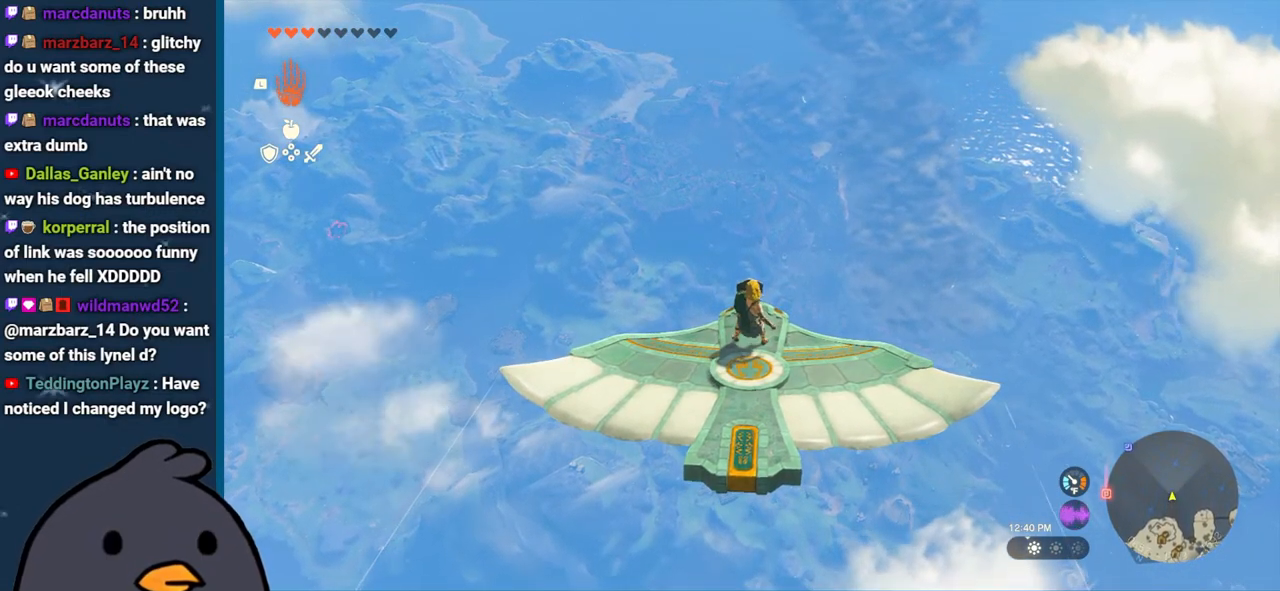
{"buttons": ["L2"], "left_stick": "center", "right_stick": "center", "events": []}